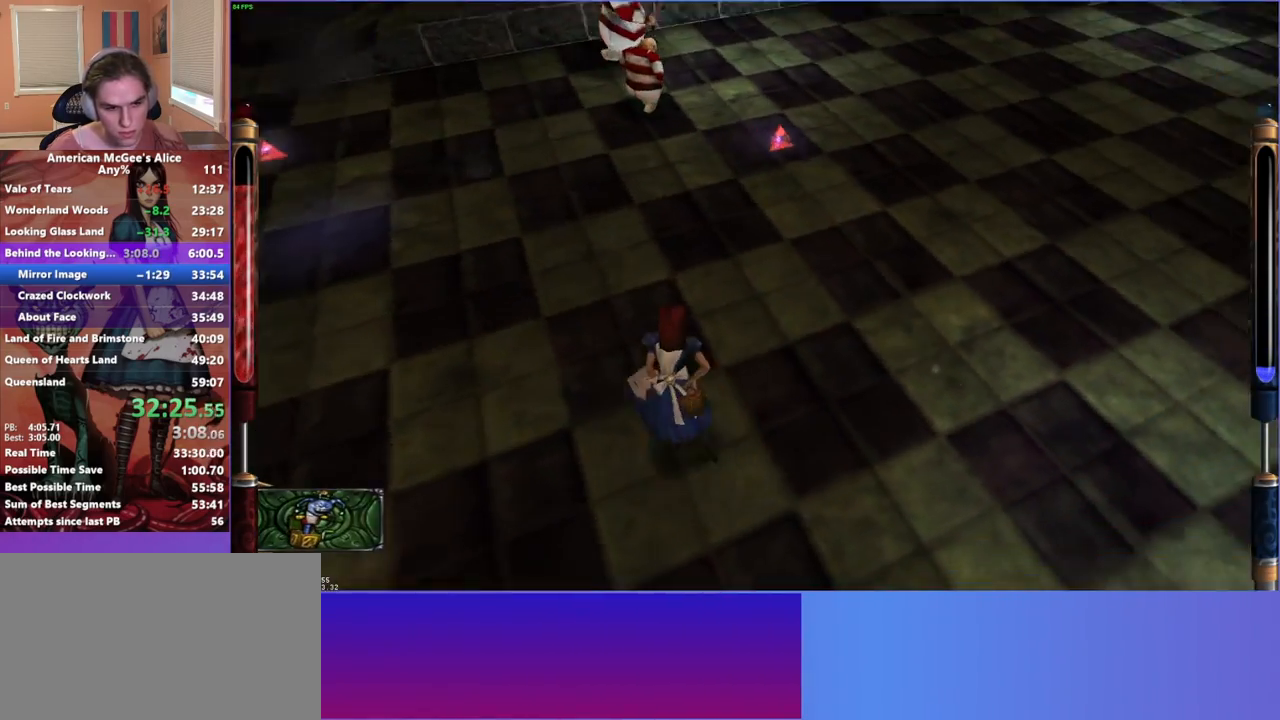
Gameplay with keyboard and mouse; each line is a JSON object with the keys and mouse buttons held at the frame after it. "events" lists presses ("down") and releases ("up") of "1", "2", "3", "4", "5", "a", "alt", "c", "caps_lock", "ctrl", "d", "e", "escape", "f", "g", "q", "r", "s", "shift", "space", "t", "v", "w", "x", "z", "mouse_left", "mouse_middle", "mouse_right", "mouse_mb4", "mouse_mb5", "mouse_wheel_up" and "mouse_wheel_down" between this image and that frame as [ms after this image, input, new state], when the widget could be followed in between. "mouse_left", "mouse_middle", "mouse_right", "mouse_mb4", "mouse_mb5", "mouse_wheel_up", "mouse_wheel_down" = the "left", "middle", "right", "mb4", "mb5", "wheel_up", "wheel_down" buttons of the "mouse" list. No other keys are recorded. Not read: mouse_move.
{"keys": ["a"], "mouse": [], "events": [[17, "a", "up"], [100, "mouse_left", "up"], [150, "a", "down"], [267, "w", "up"]]}
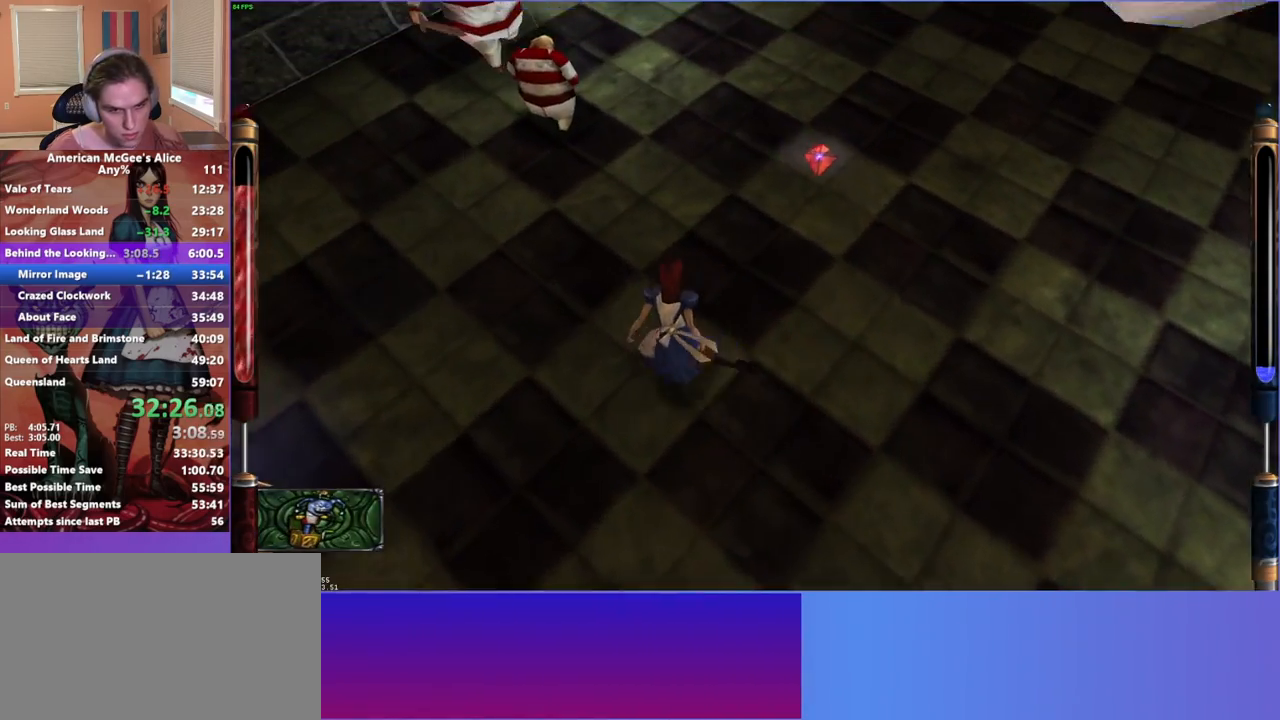
{"keys": ["a", "s"], "mouse": [], "events": [[267, "mouse_left", "down"], [367, "s", "down"], [417, "mouse_left", "up"]]}
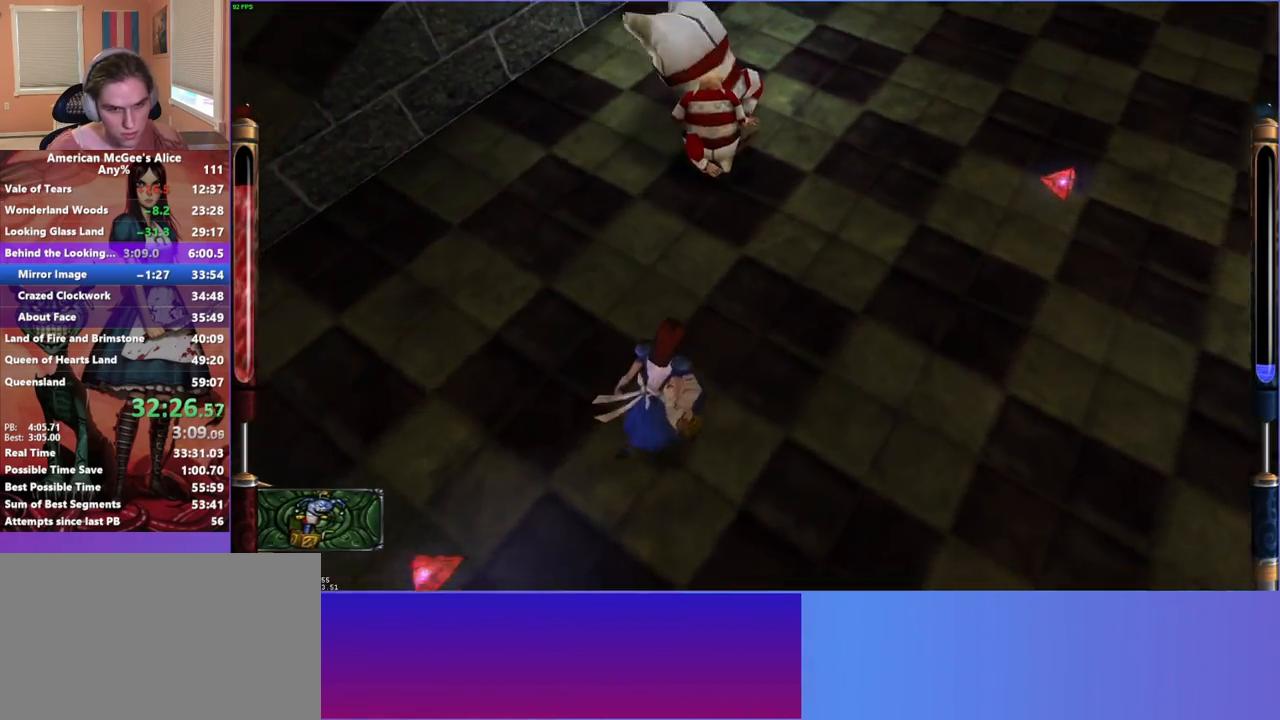
{"keys": ["d", "w"], "mouse": [], "events": [[183, "d", "down"], [233, "a", "up"], [283, "s", "up"], [467, "w", "down"]]}
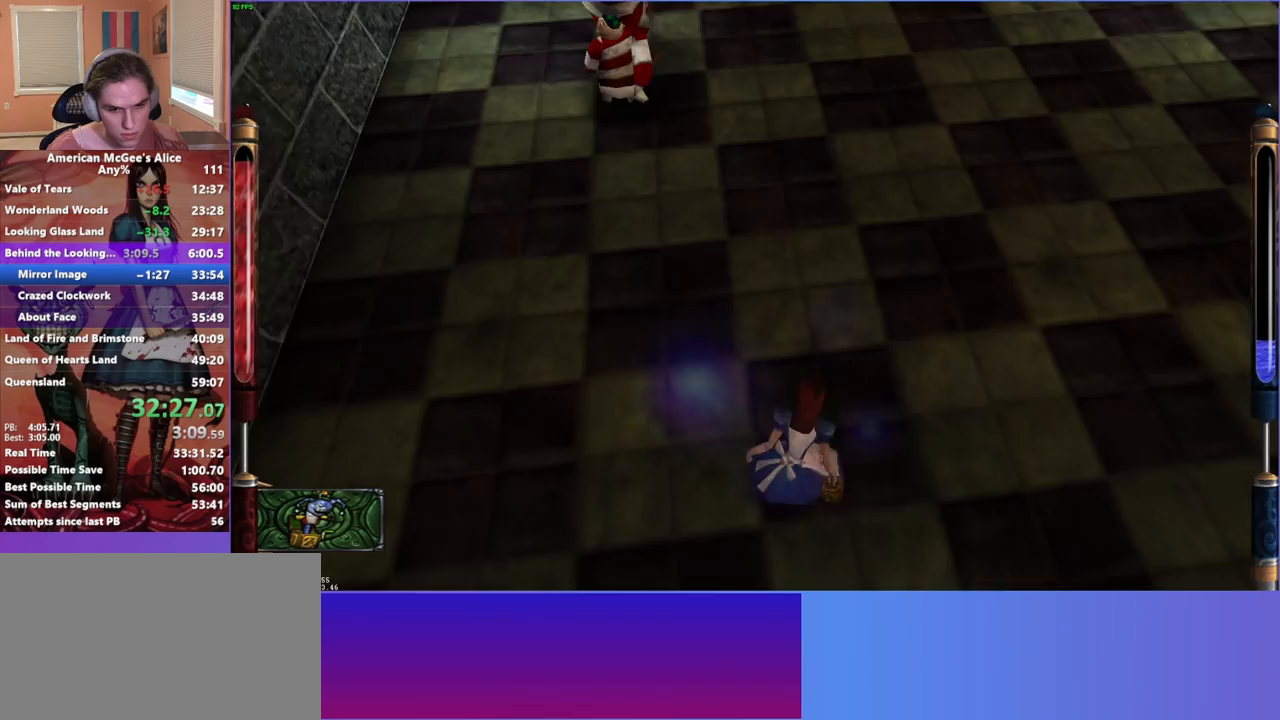
{"keys": ["d"], "mouse": [], "events": [[250, "d", "up"], [250, "mouse_left", "down"], [383, "d", "down"], [433, "mouse_left", "up"], [483, "w", "up"]]}
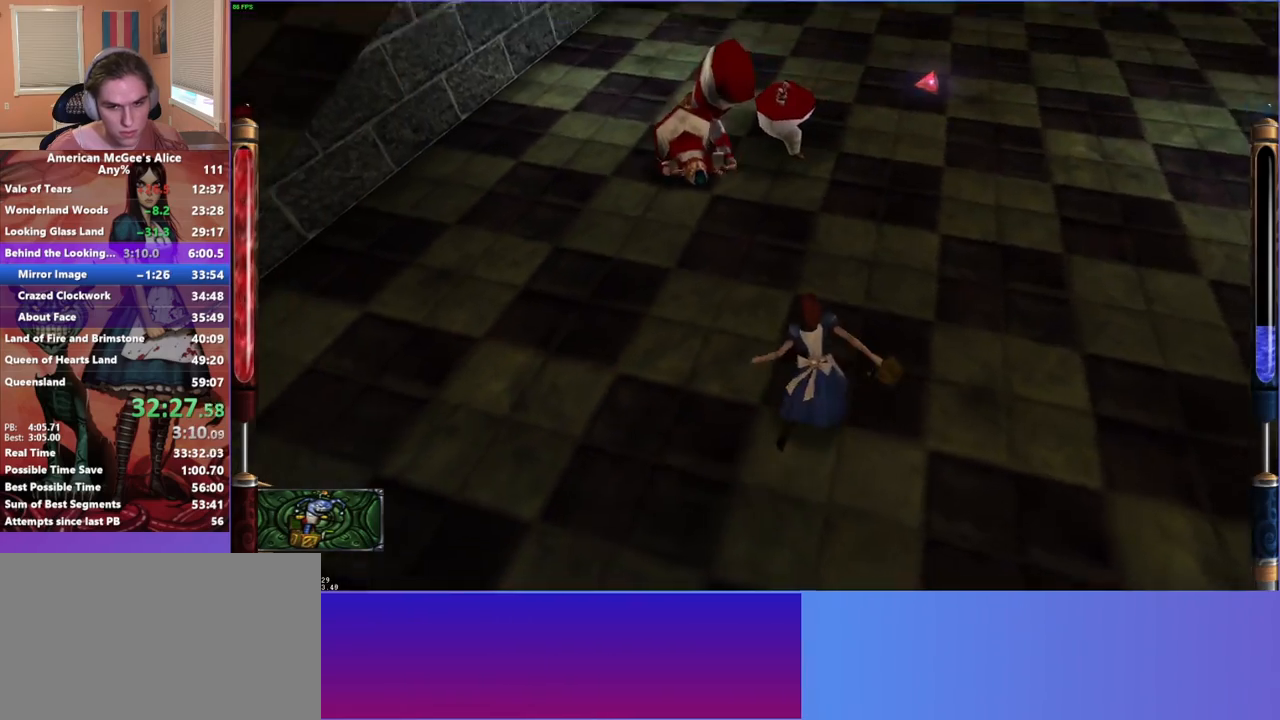
{"keys": ["w"], "mouse": [], "events": [[183, "mouse_left", "down"], [233, "w", "down"], [300, "mouse_left", "up"], [450, "d", "up"]]}
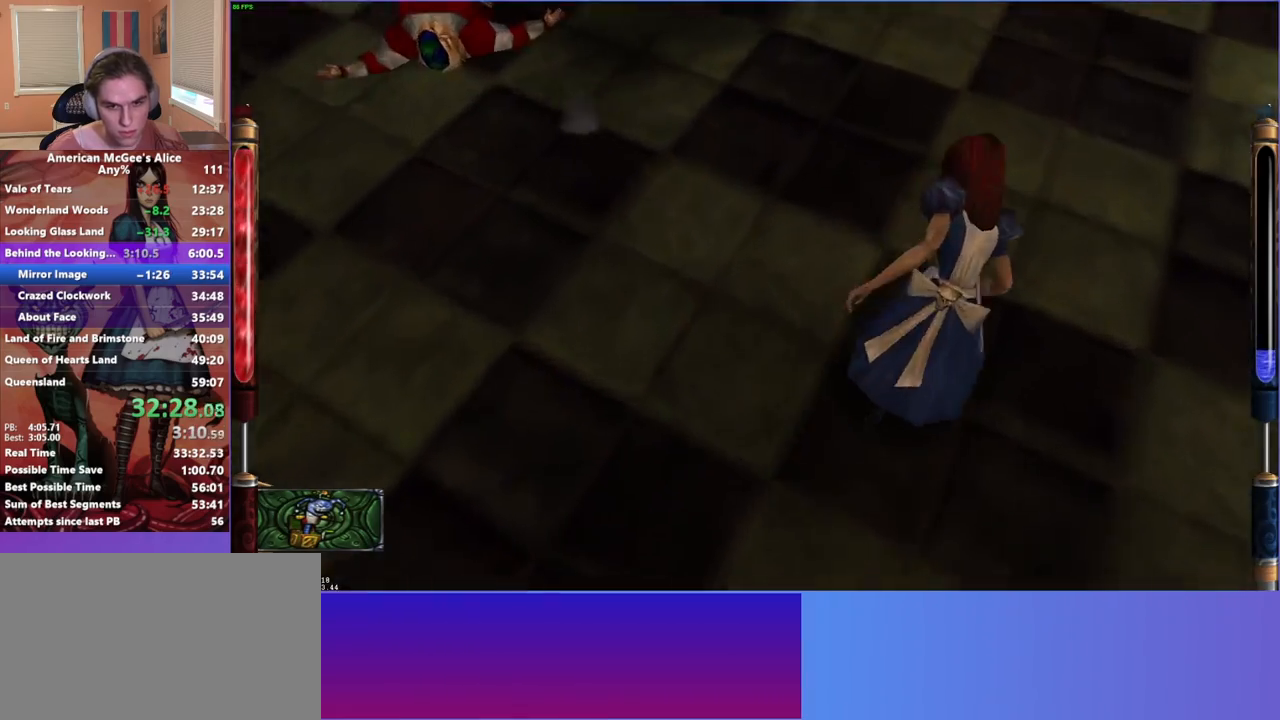
{"keys": ["a", "w"], "mouse": ["left"], "events": [[100, "3", "down"], [183, "3", "up"], [283, "a", "down"], [417, "mouse_left", "down"]]}
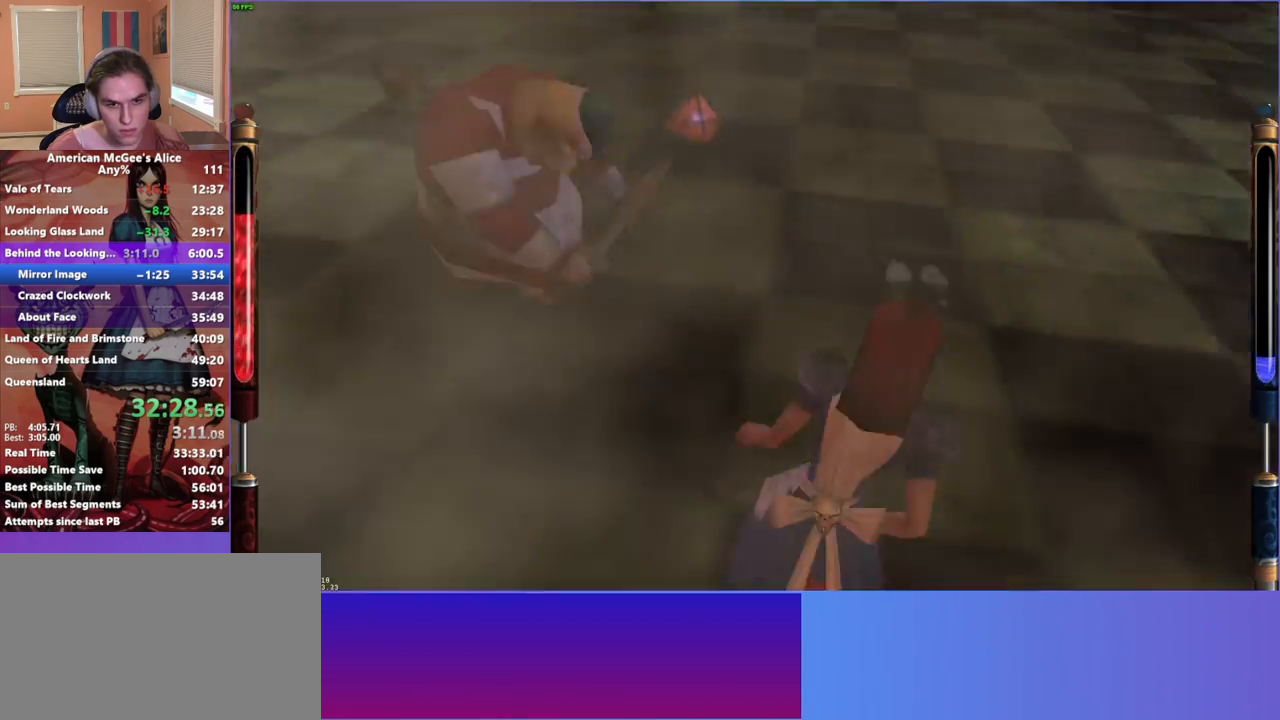
{"keys": ["d"], "mouse": ["left"], "events": [[67, "mouse_left", "up"], [100, "a", "up"], [150, "d", "down"], [300, "mouse_left", "down"], [300, "w", "up"]]}
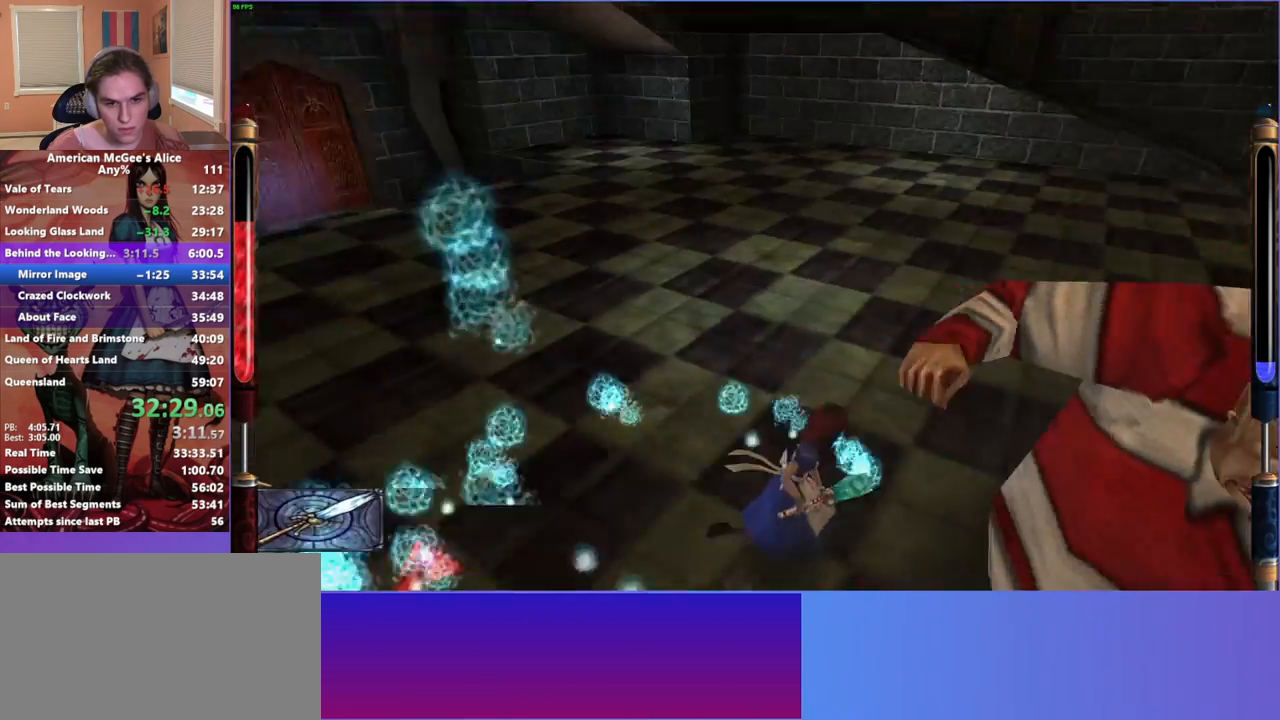
{"keys": ["a", "s"], "mouse": ["left"], "events": [[67, "w", "down"], [217, "a", "down"], [217, "d", "up"], [217, "w", "up"], [400, "s", "down"]]}
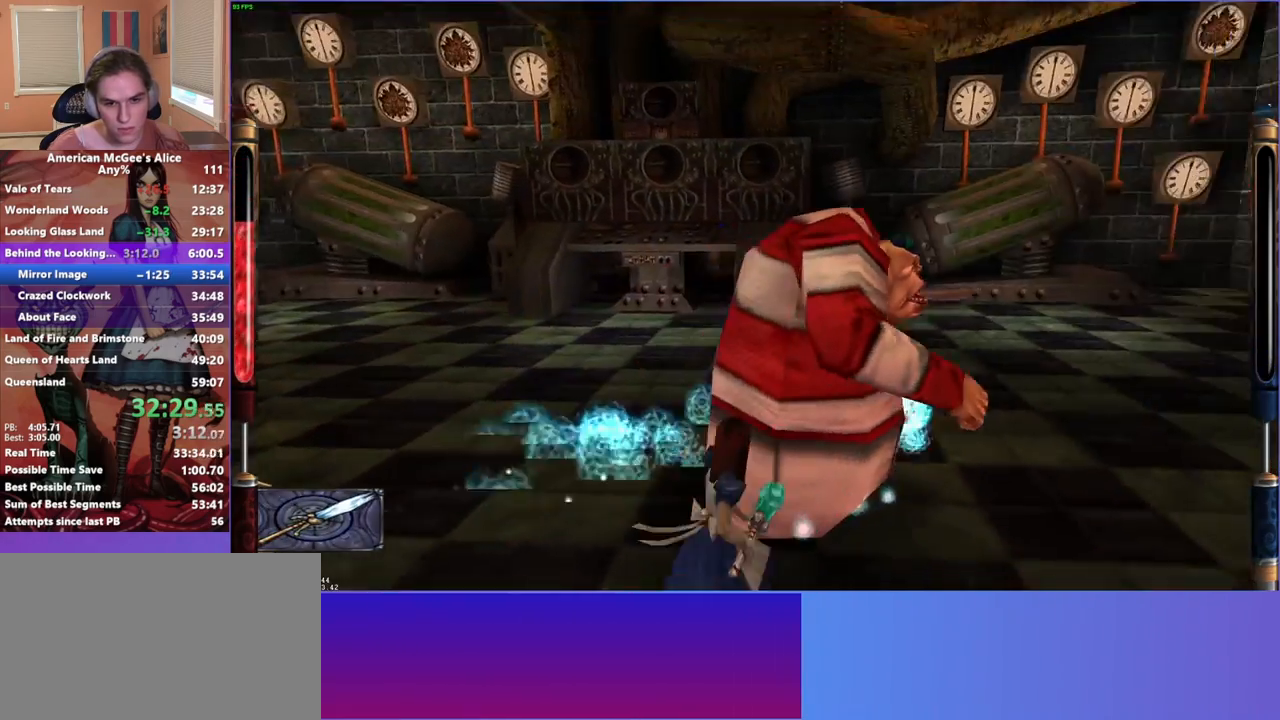
{"keys": ["d", "s"], "mouse": ["left"], "events": [[33, "a", "up"], [233, "d", "down"]]}
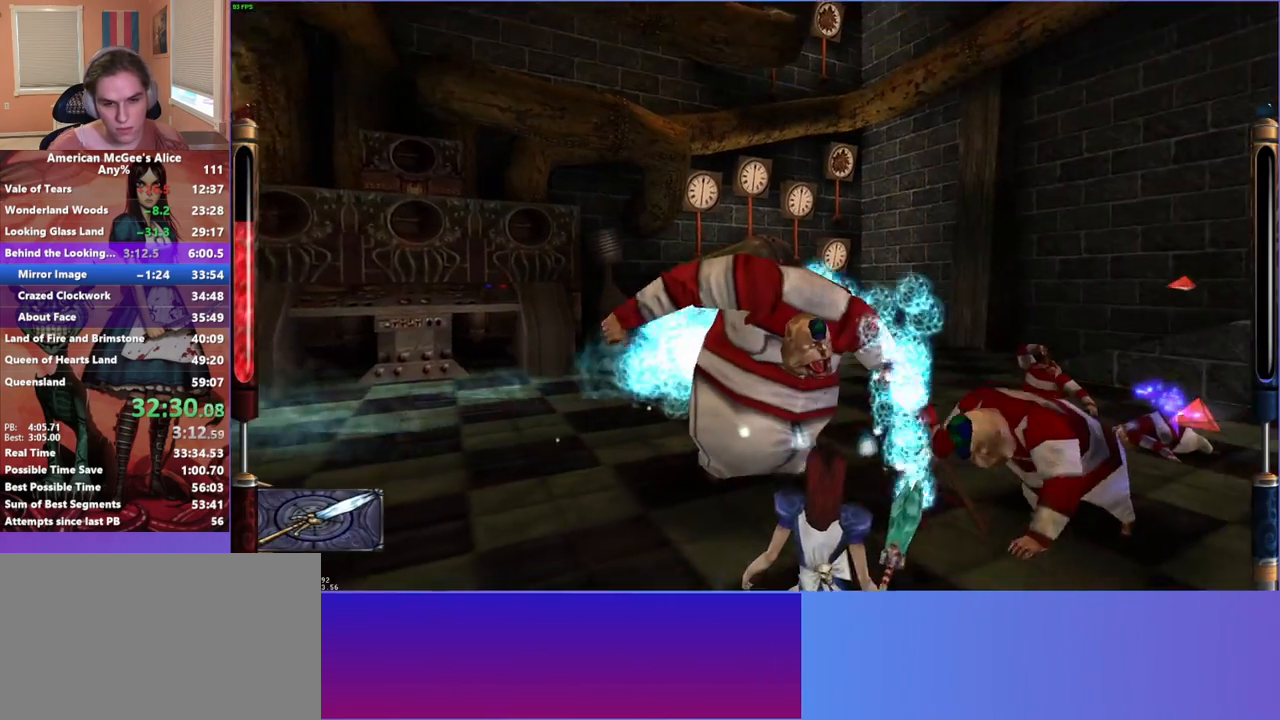
{"keys": ["d", "w"], "mouse": ["left"], "events": [[67, "s", "up"], [400, "w", "down"]]}
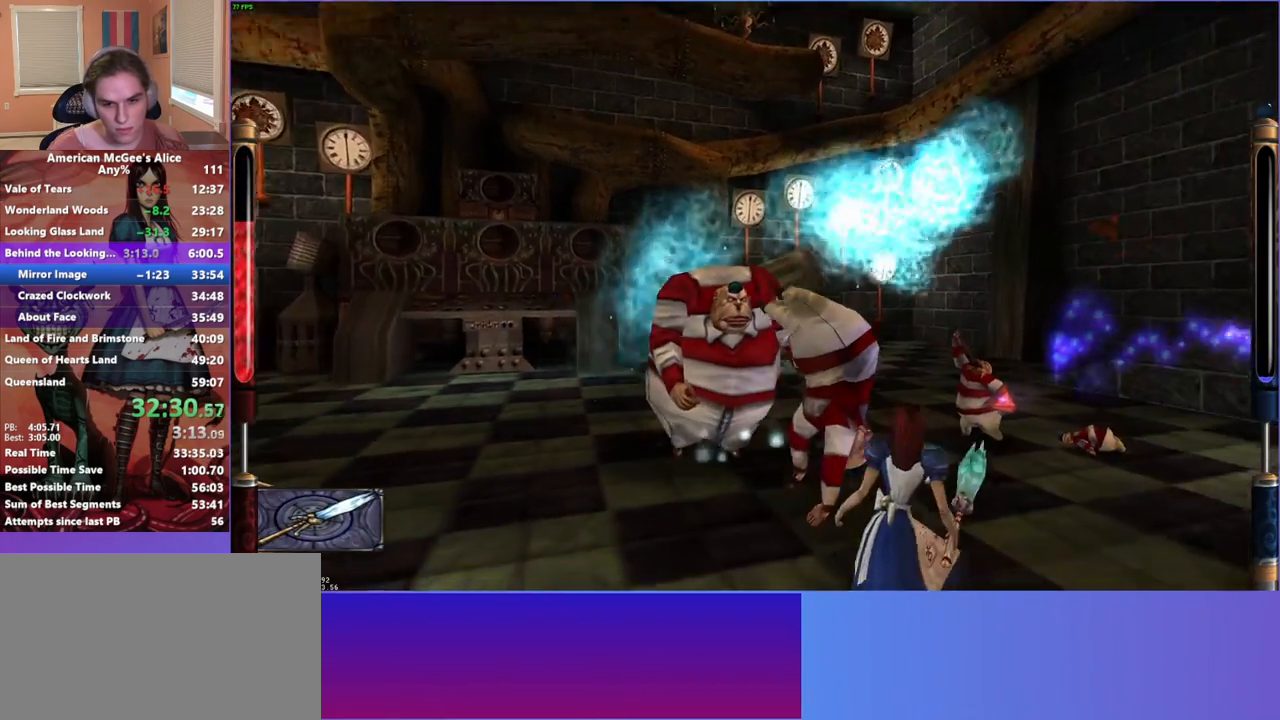
{"keys": ["d"], "mouse": [], "events": [[83, "w", "up"], [400, "mouse_left", "up"]]}
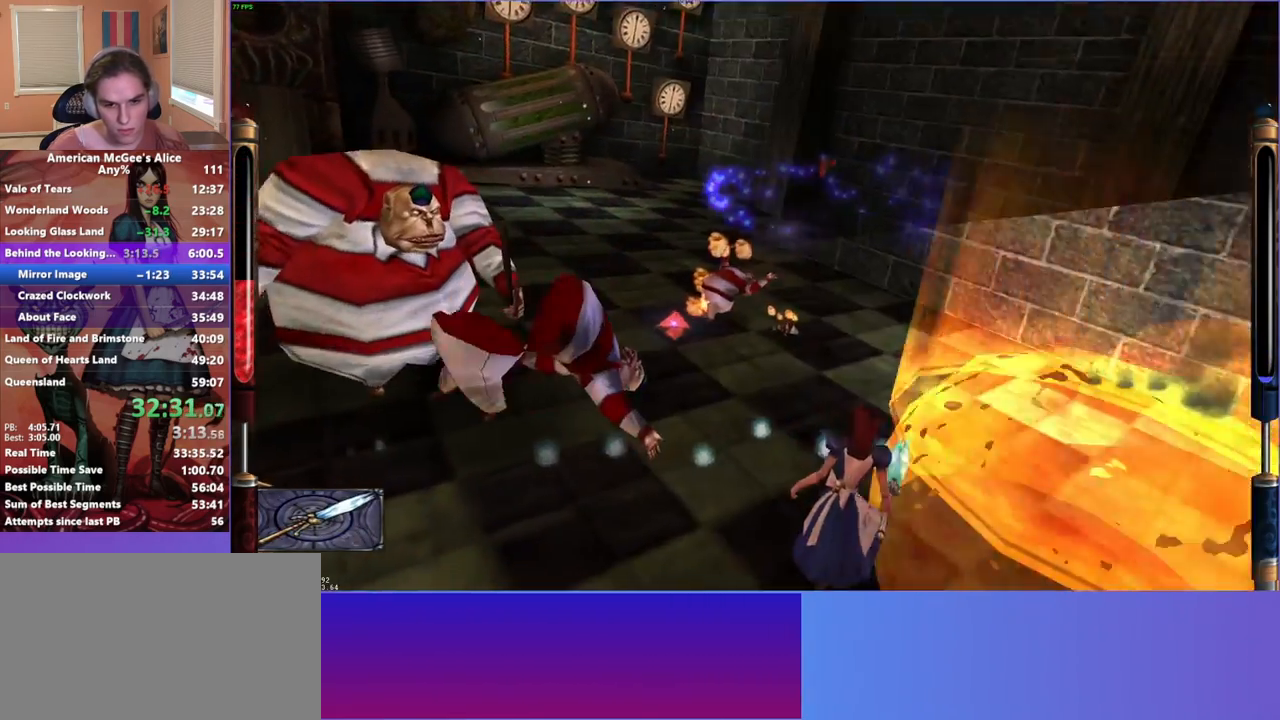
{"keys": ["d"], "mouse": [], "events": [[283, "2", "down"], [417, "2", "up"]]}
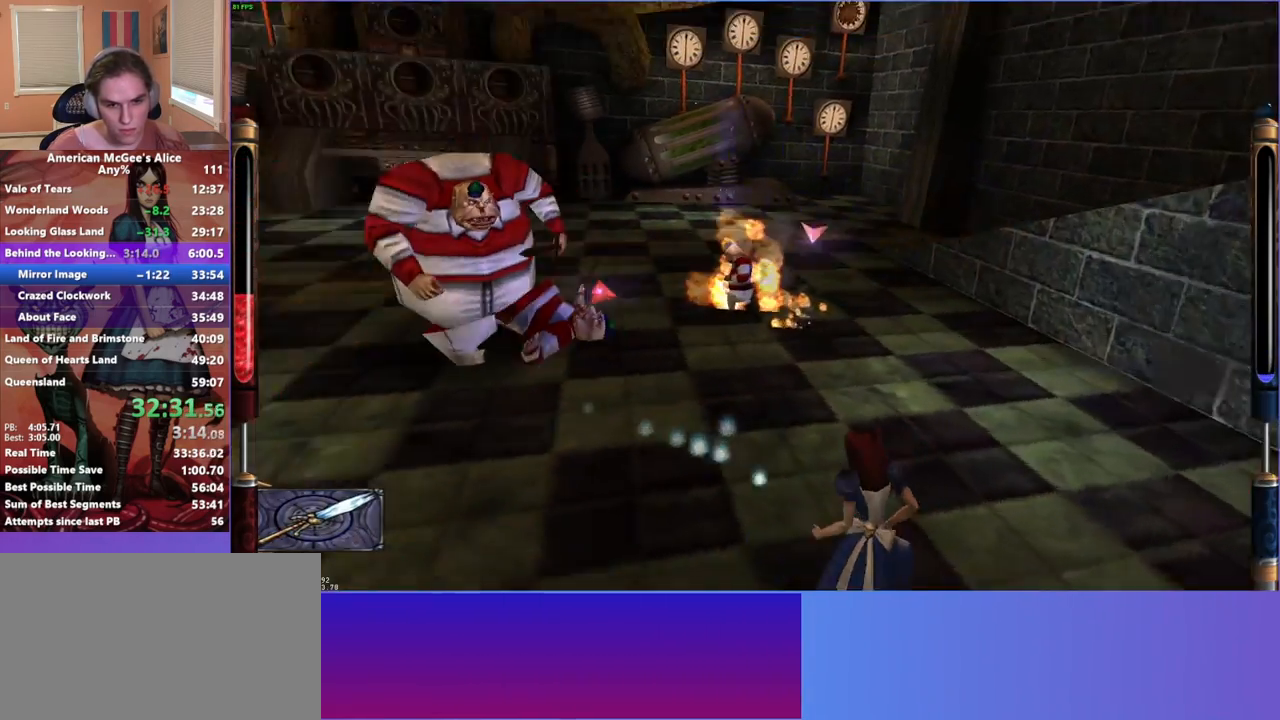
{"keys": ["d"], "mouse": [], "events": [[117, "w", "down"], [217, "mouse_left", "down"], [283, "w", "up"], [383, "mouse_left", "up"]]}
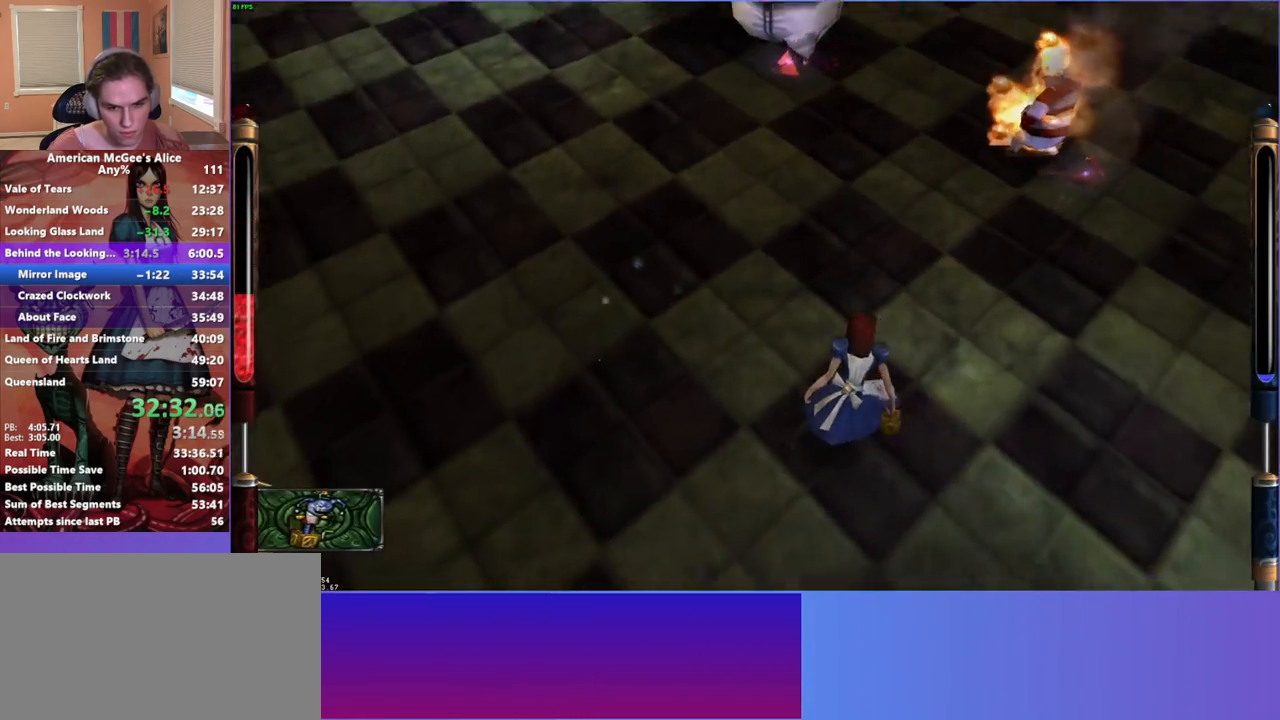
{"keys": ["d"], "mouse": [], "events": [[33, "mouse_left", "down"], [217, "mouse_left", "up"], [317, "mouse_left", "down"], [500, "mouse_left", "up"]]}
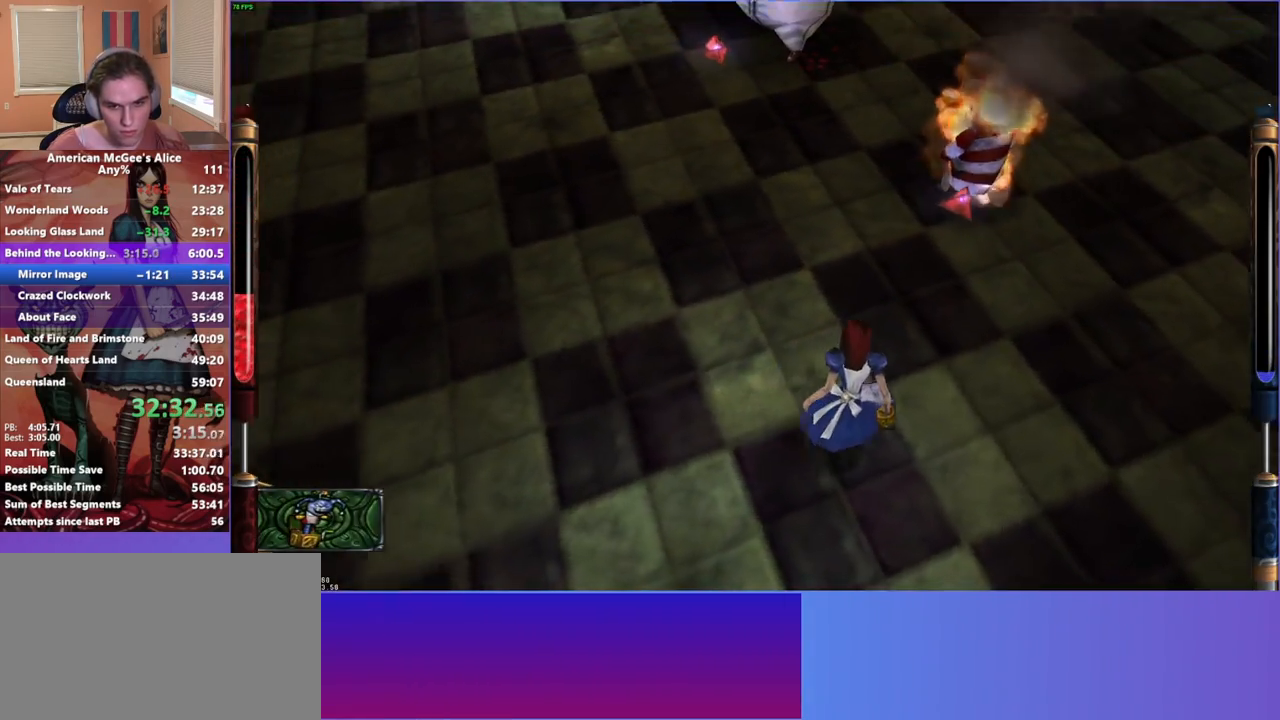
{"keys": ["a", "w"], "mouse": ["left"], "events": [[50, "mouse_left", "down"], [50, "w", "down"], [183, "d", "up"], [233, "mouse_left", "up"], [383, "mouse_left", "down"], [467, "a", "down"]]}
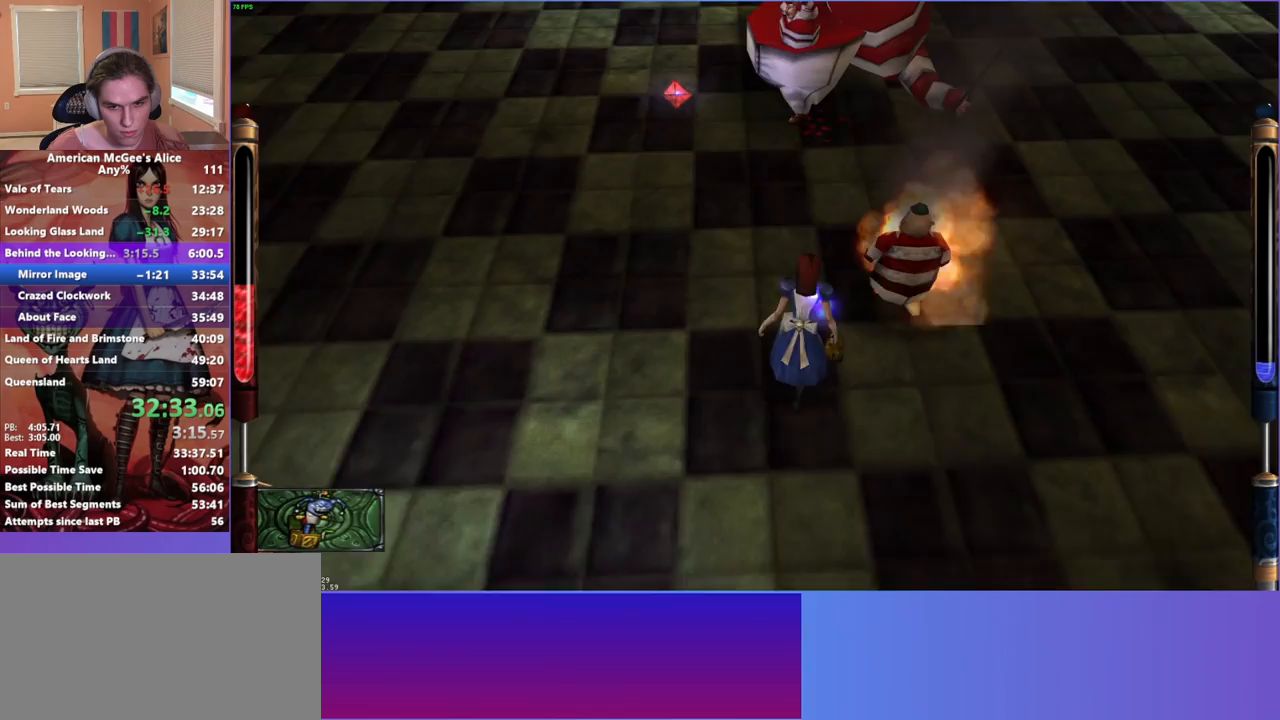
{"keys": ["a"], "mouse": [], "events": [[17, "mouse_left", "up"], [100, "w", "up"], [250, "mouse_left", "down"], [300, "w", "down"], [433, "mouse_left", "up"], [483, "w", "up"]]}
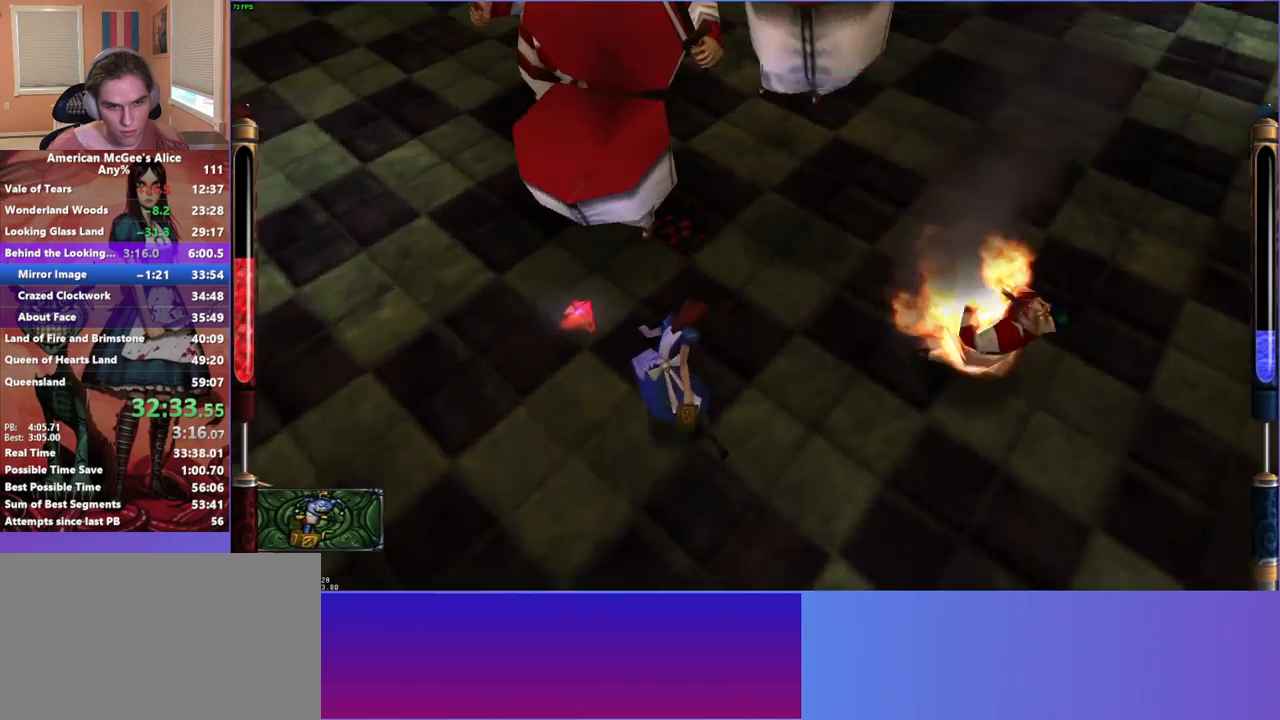
{"keys": ["a", "s"], "mouse": [], "events": [[33, "mouse_left", "down"], [167, "mouse_left", "up"], [267, "mouse_left", "down"], [300, "s", "down"], [350, "mouse_left", "up"]]}
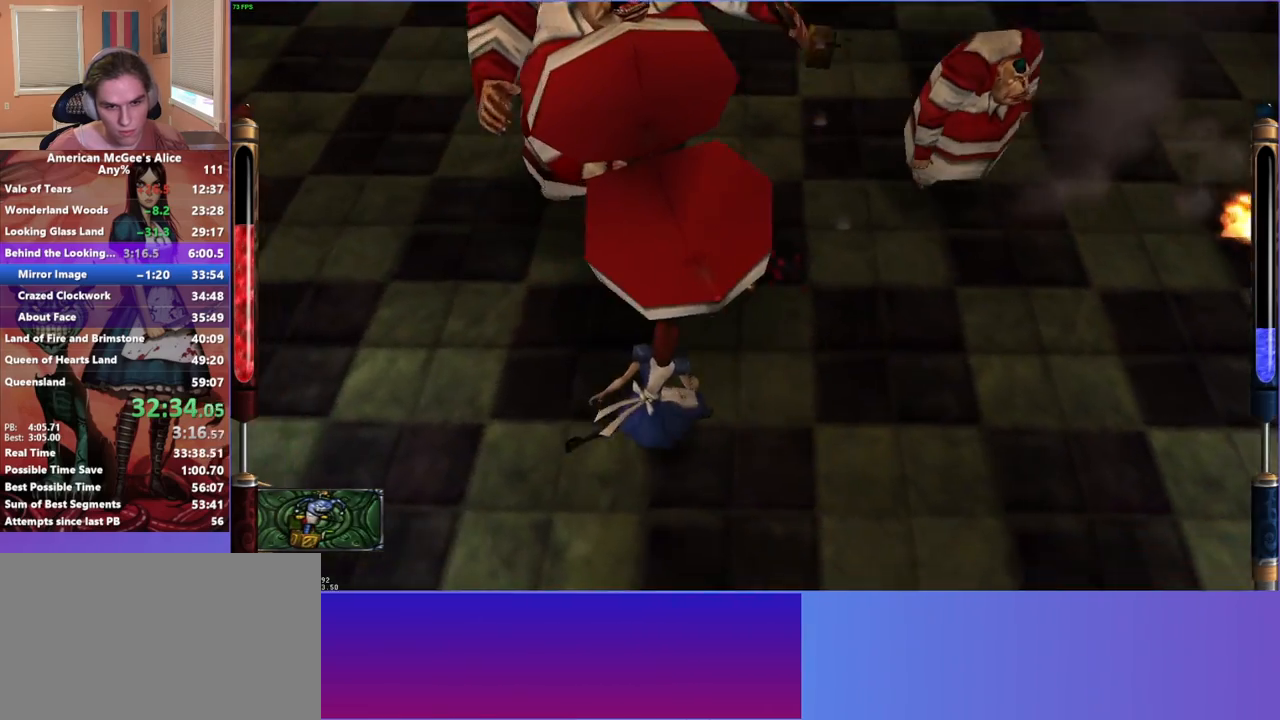
{"keys": ["a", "w"], "mouse": ["left"], "events": [[50, "3", "down"], [133, "s", "up"], [183, "3", "up"], [317, "mouse_left", "down"], [467, "w", "down"]]}
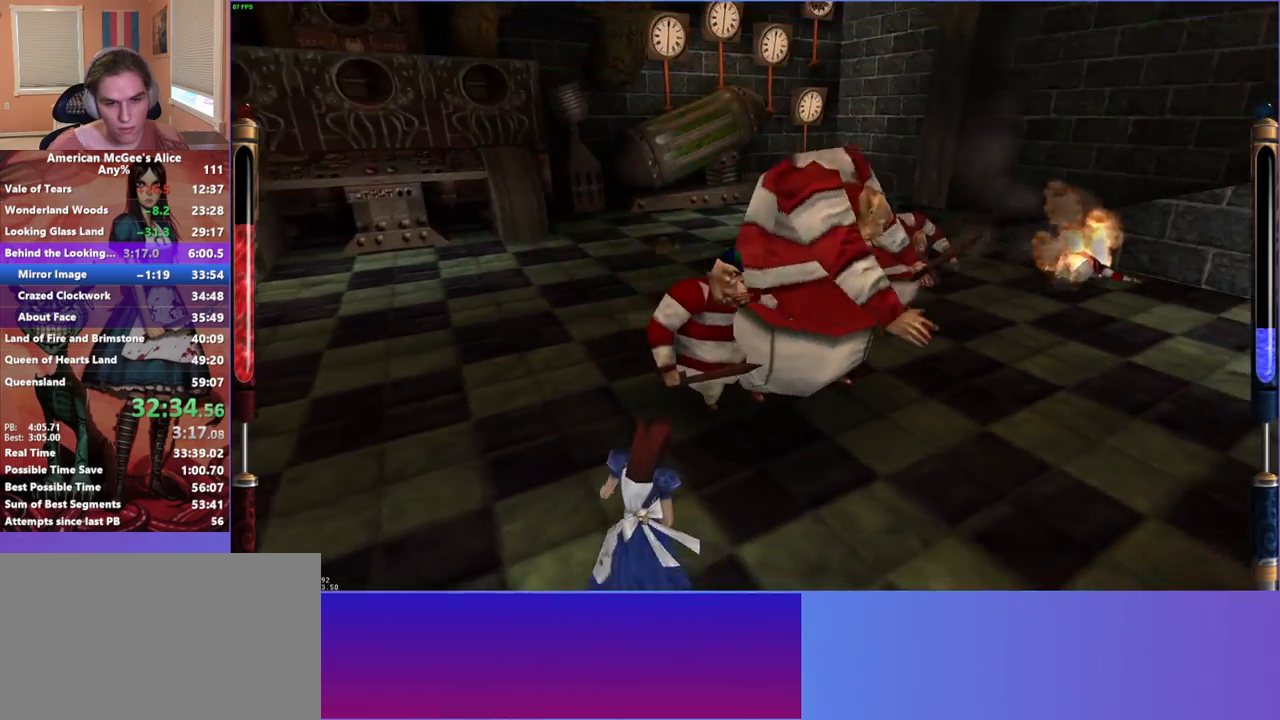
{"keys": ["a", "s"], "mouse": ["left"], "events": [[100, "a", "up"], [150, "w", "up"], [200, "a", "down"], [433, "s", "down"]]}
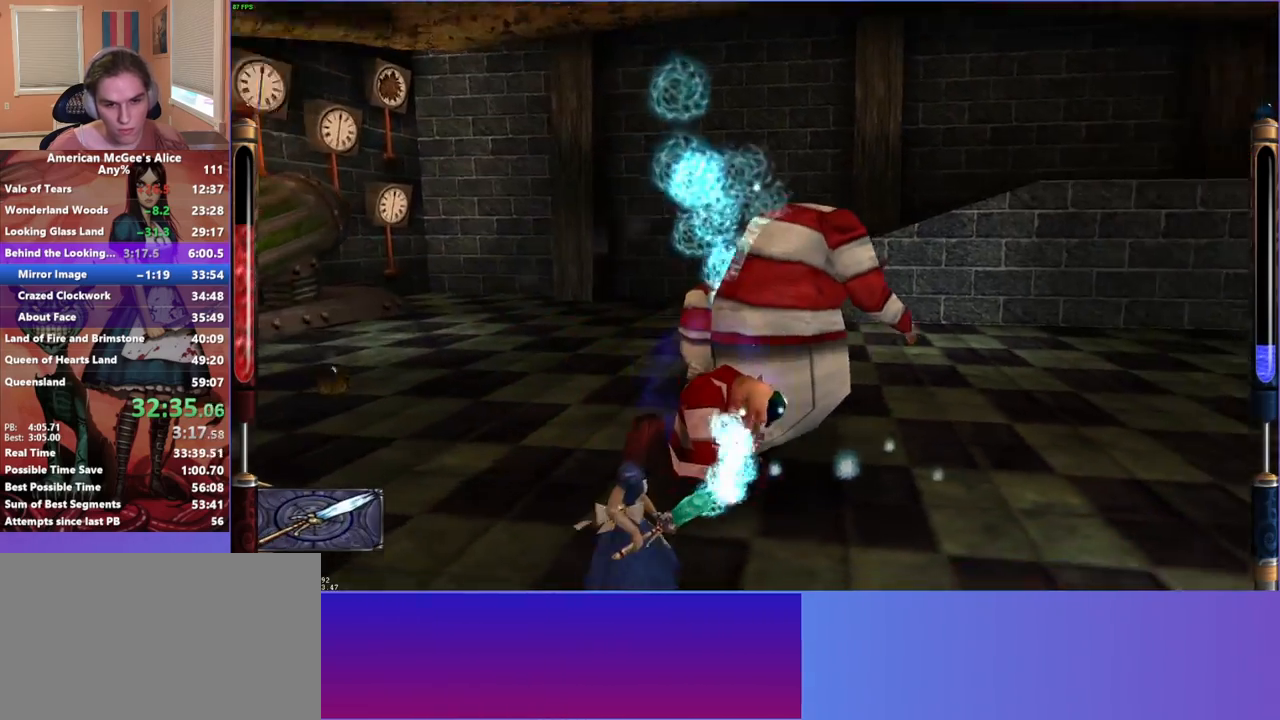
{"keys": ["d", "w"], "mouse": ["left"], "events": [[33, "a", "up"], [33, "d", "down"], [83, "s", "up"], [450, "w", "down"]]}
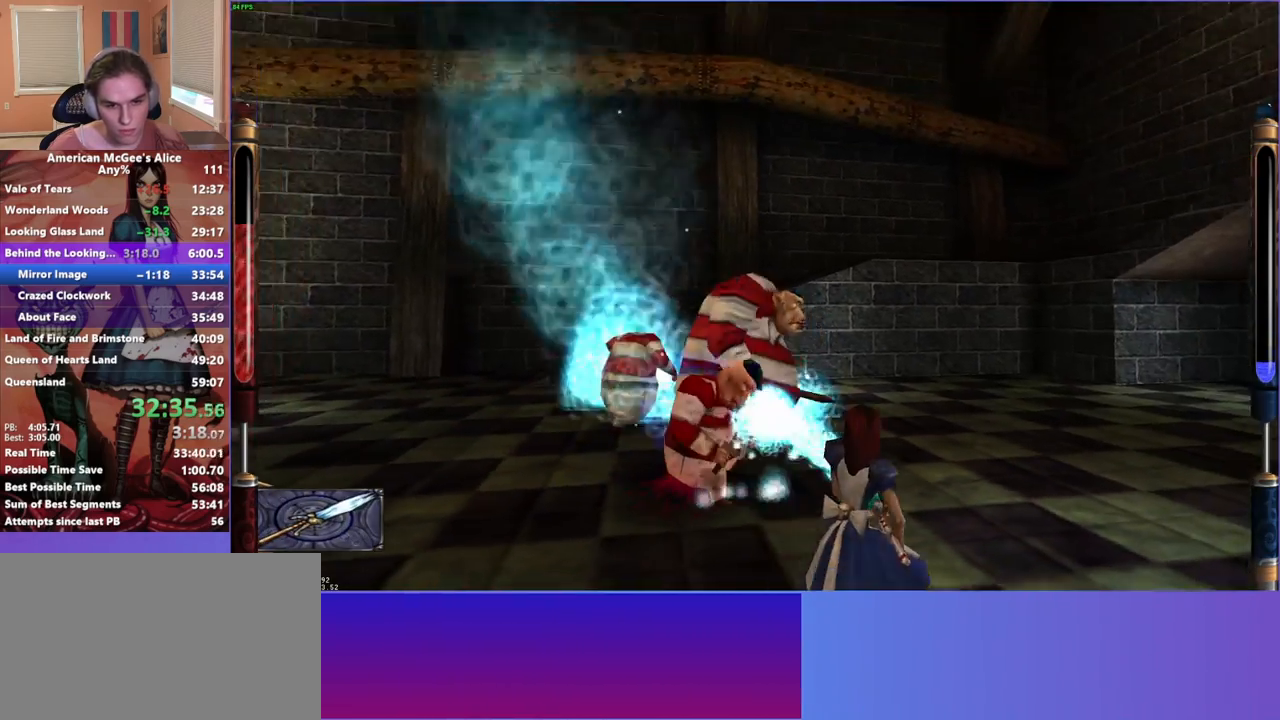
{"keys": ["d"], "mouse": ["left"], "events": [[233, "w", "up"]]}
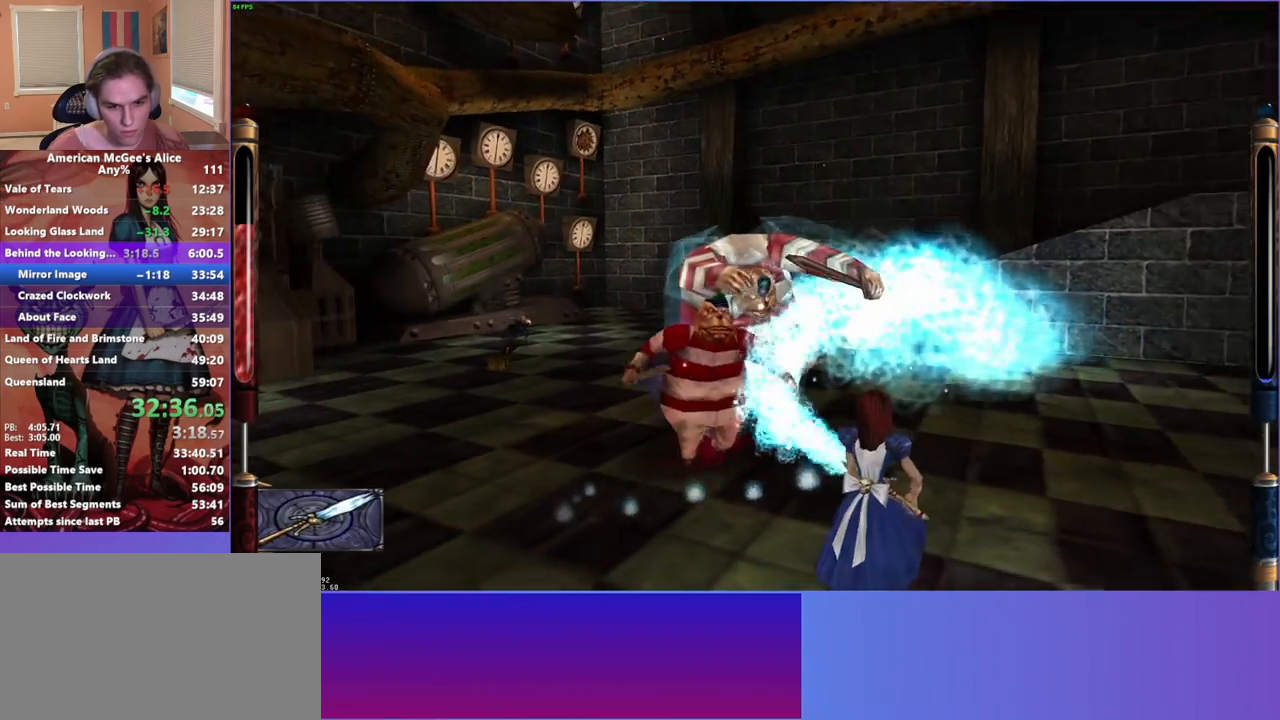
{"keys": ["d"], "mouse": [], "events": [[100, "mouse_left", "up"], [300, "2", "down"], [433, "2", "up"]]}
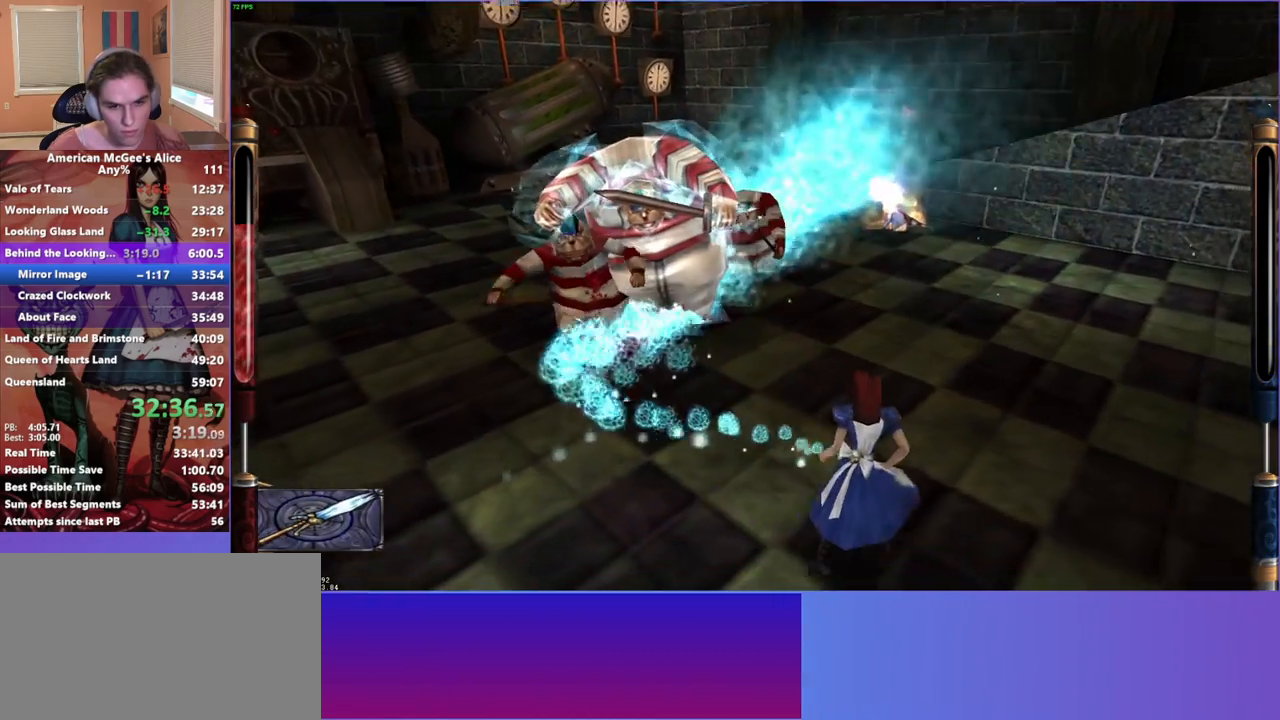
{"keys": ["d"], "mouse": ["left"], "events": [[117, "w", "down"], [217, "d", "up"], [450, "d", "down"], [500, "mouse_left", "down"], [500, "w", "up"]]}
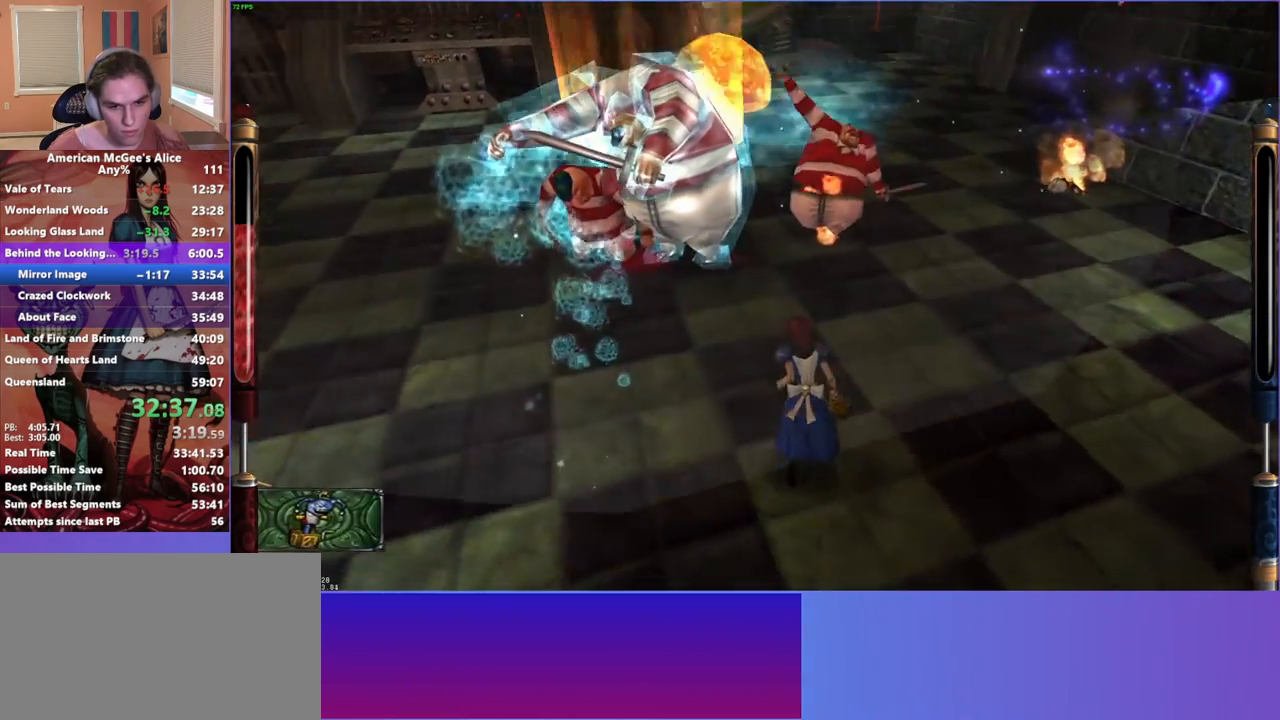
{"keys": ["d", "s"], "mouse": [], "events": [[100, "d", "up"], [183, "s", "down"], [233, "mouse_left", "up"], [283, "d", "down"], [283, "mouse_left", "down"], [467, "mouse_left", "up"]]}
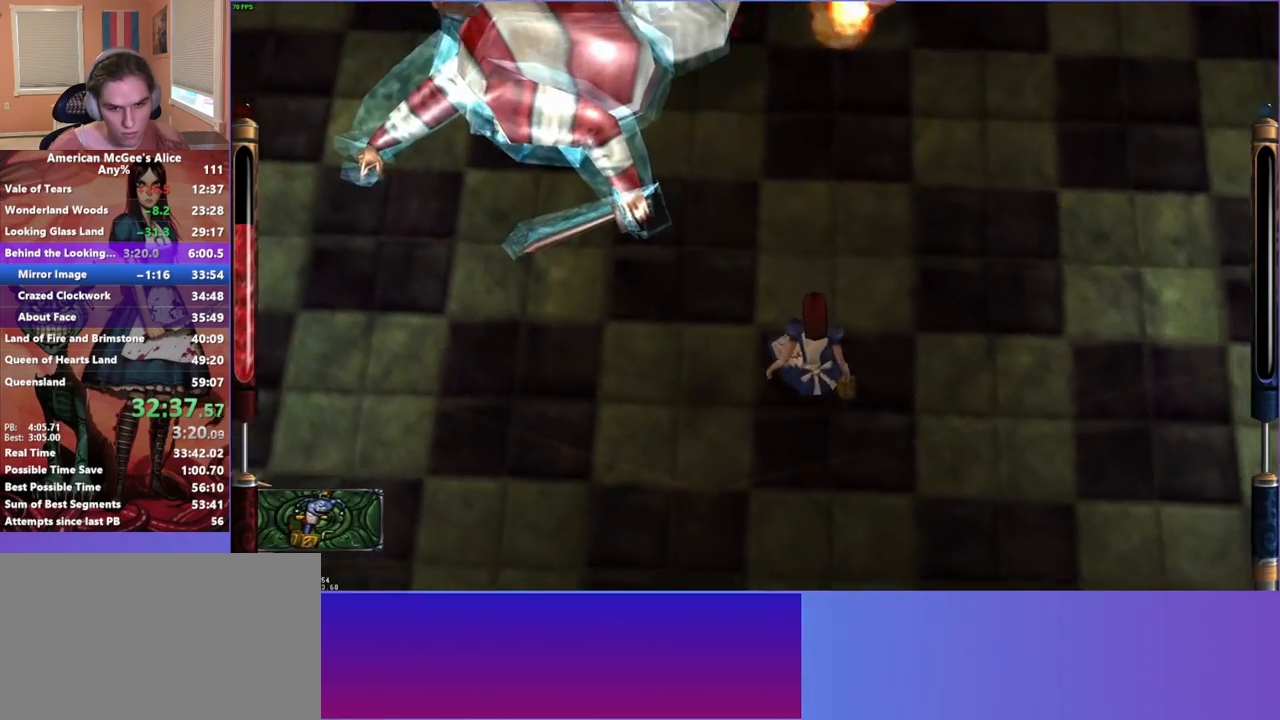
{"keys": ["a"], "mouse": [], "events": [[17, "d", "up"], [50, "a", "down"], [150, "s", "up"], [200, "mouse_left", "down"], [383, "mouse_left", "up"]]}
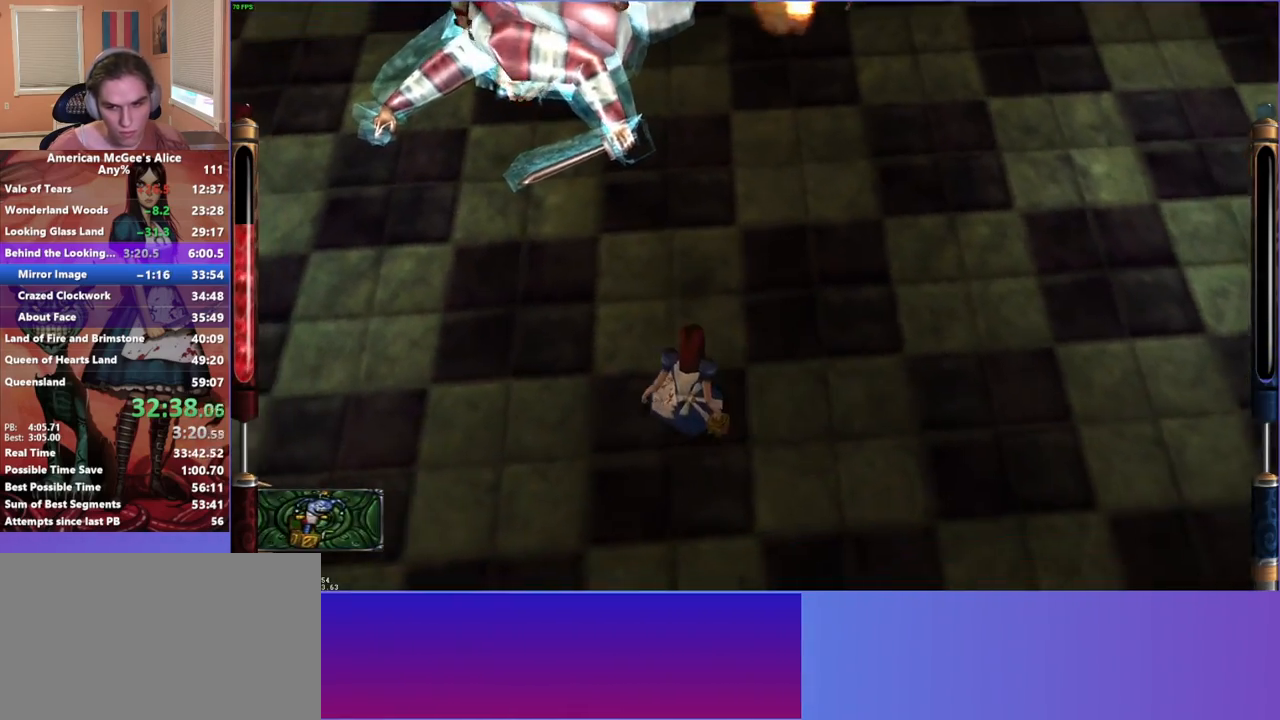
{"keys": ["d", "space", "w"], "mouse": [], "events": [[133, "w", "down"], [167, "a", "up"], [417, "d", "down"], [417, "space", "down"]]}
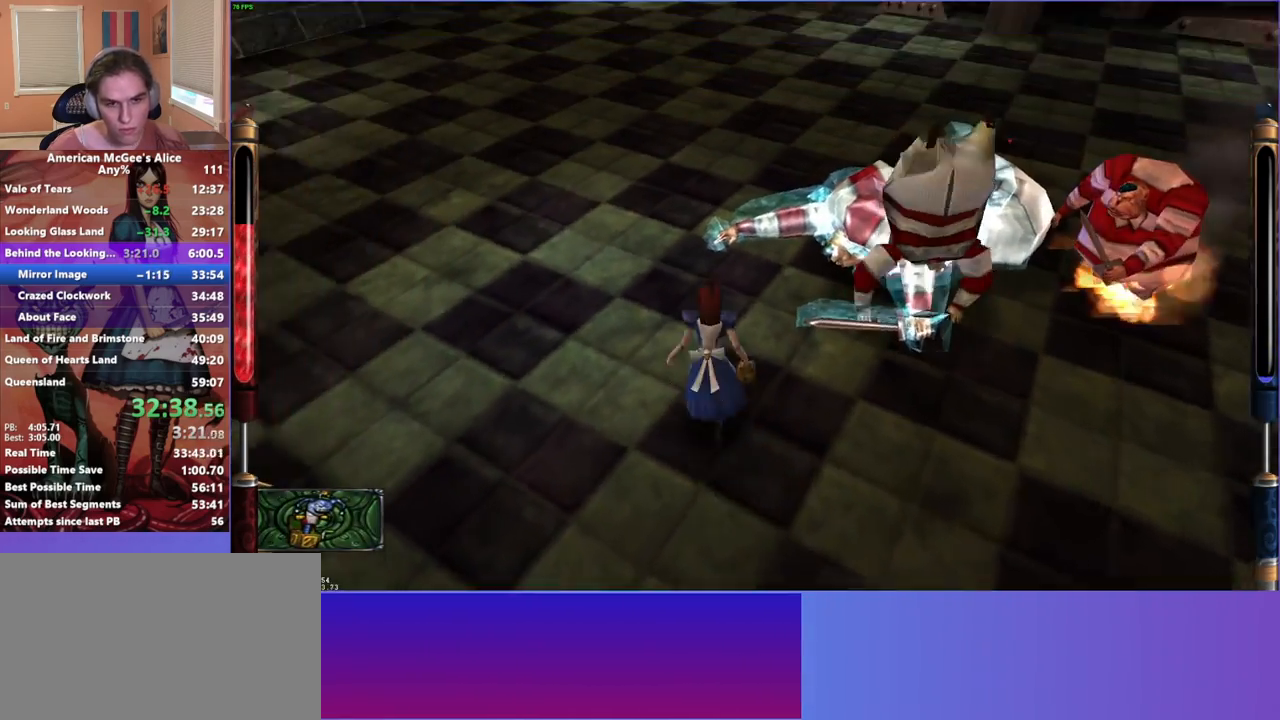
{"keys": ["d", "w"], "mouse": [], "events": [[83, "space", "up"], [417, "a", "down"], [467, "a", "up"]]}
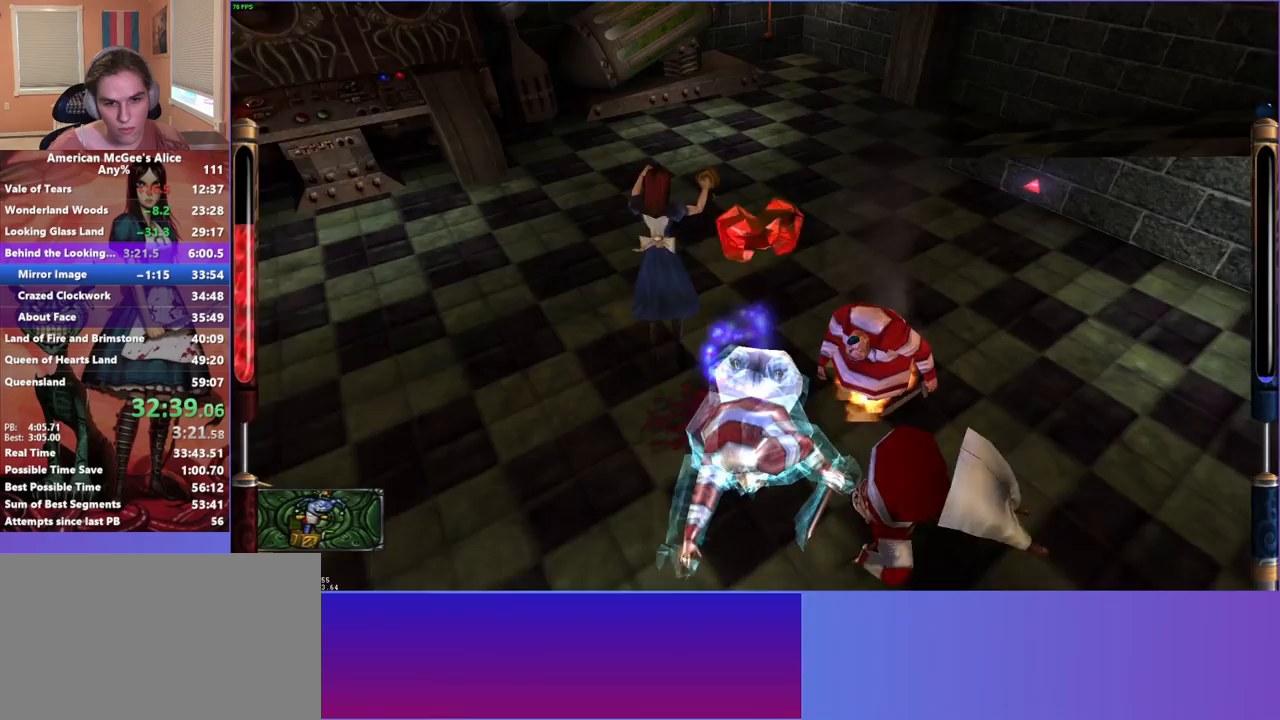
{"keys": ["d", "w"], "mouse": [], "events": []}
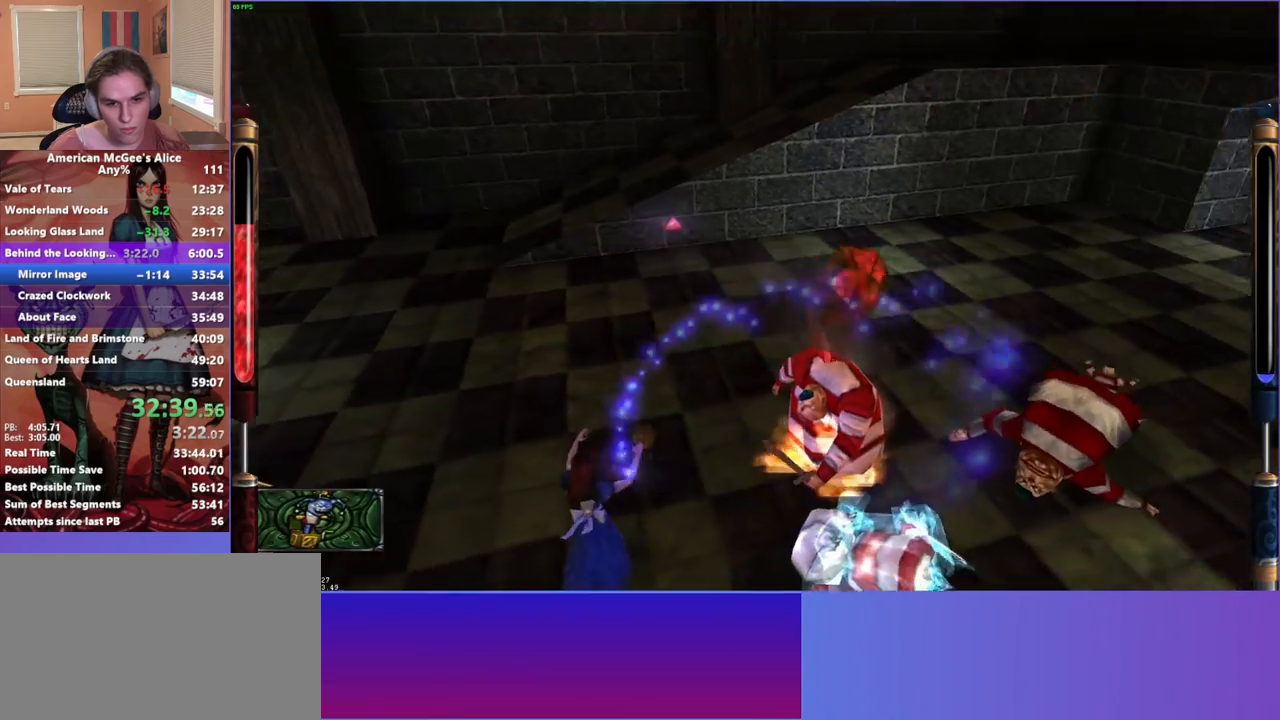
{"keys": ["d", "w"], "mouse": ["left"], "events": [[167, "a", "down"], [267, "a", "up"], [350, "w", "up"], [450, "mouse_left", "down"], [500, "w", "down"]]}